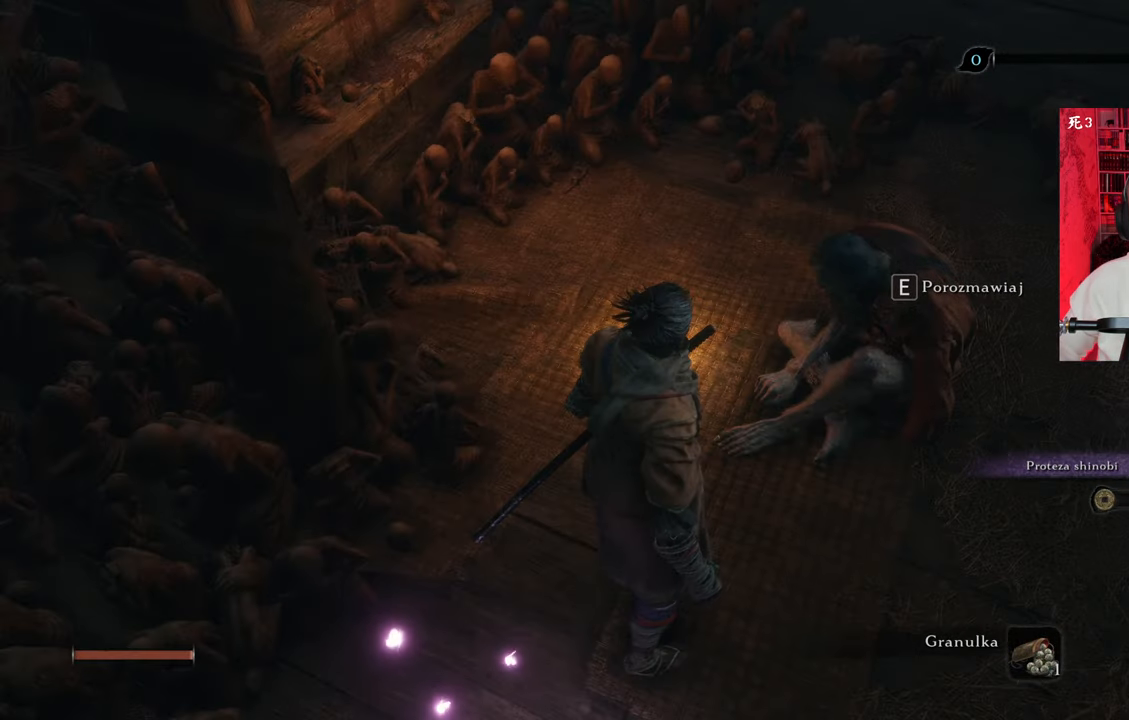
Gameplay with keyboard and mouse; each line is a JSON object with the keys and mouse buttons held at the frame after it. "events" lists presses ("down") and releases ("up") of "1", "2", "3", "4", "5", "a", "alt", "c", "caps_lock", "ctrl", "d", "e", "f", "g", "q", "r", "s", "shift", "space", "t", "tab", "v", "w", "x", "z", "mouse_left", "mouse_wheel" and "mouse_right" between this image and that frame as [ms after this image, input, new state], when the widget could be followed in between. "mouse_left", "mouse_wheel", "mouse_right" = the "left", "wheel", "right" buttons of the "mouse" list. No other keys are recorded. "wheel" means that the mouse wheel is clicked or scrolled. Not read: mouse_move.
{"keys": ["w"], "mouse": [], "events": [[350, "w", "down"]]}
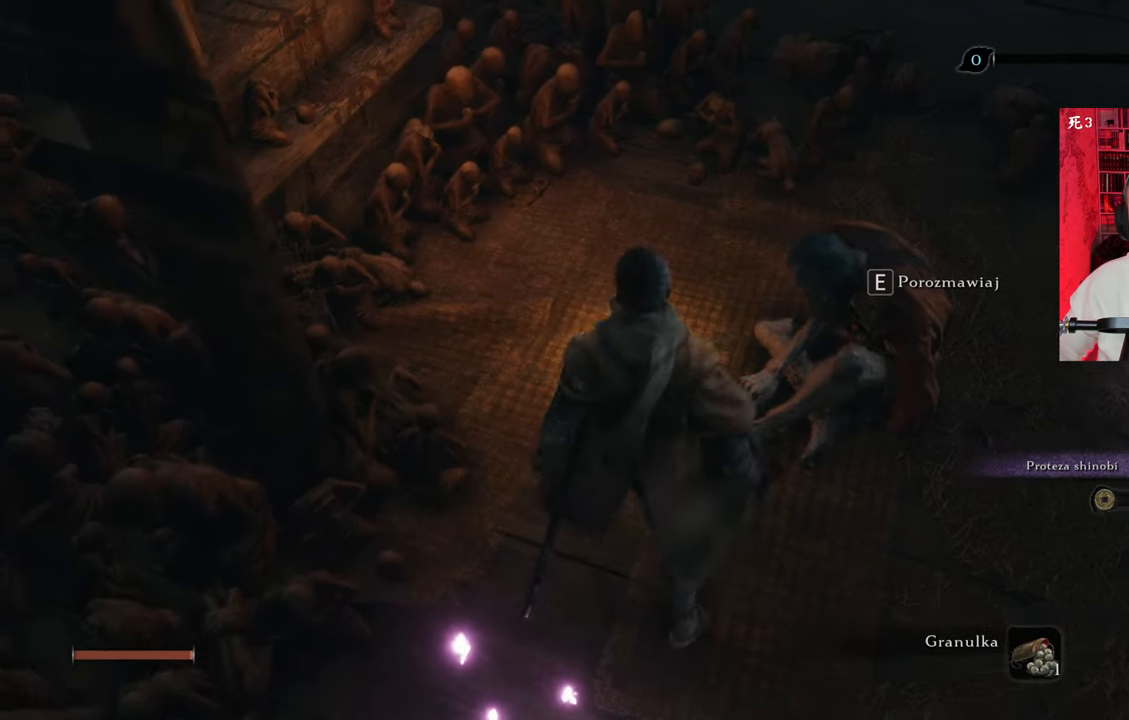
{"keys": [], "mouse": [], "events": [[500, "w", "up"]]}
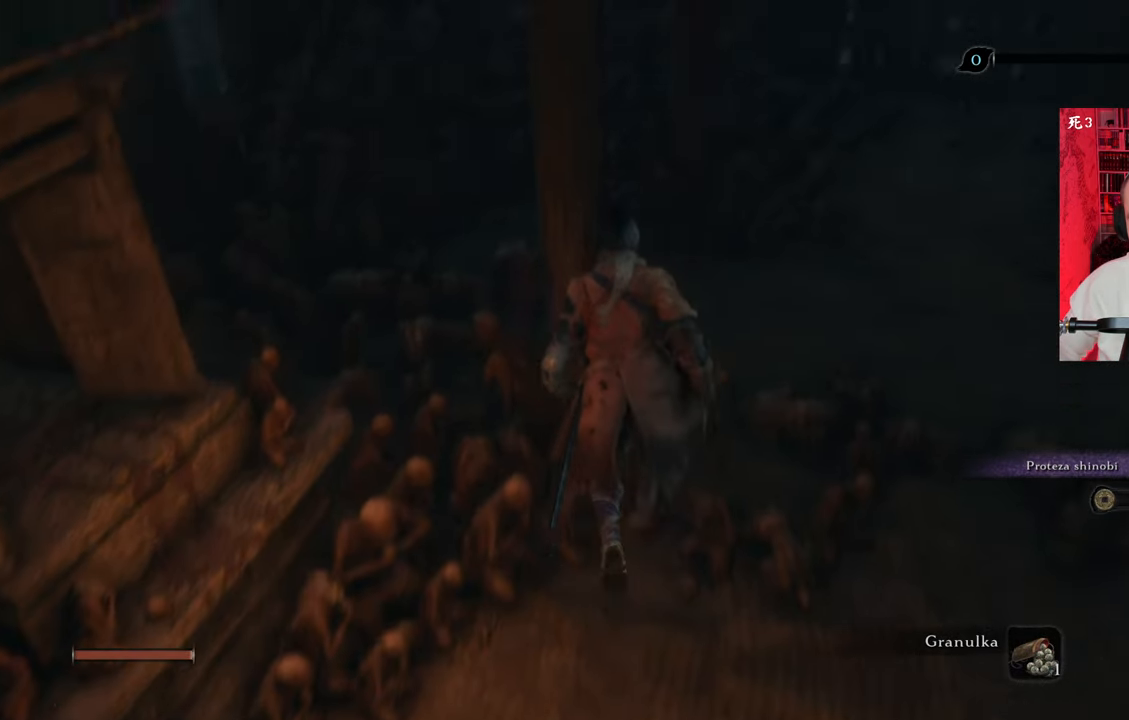
{"keys": [], "mouse": [], "events": []}
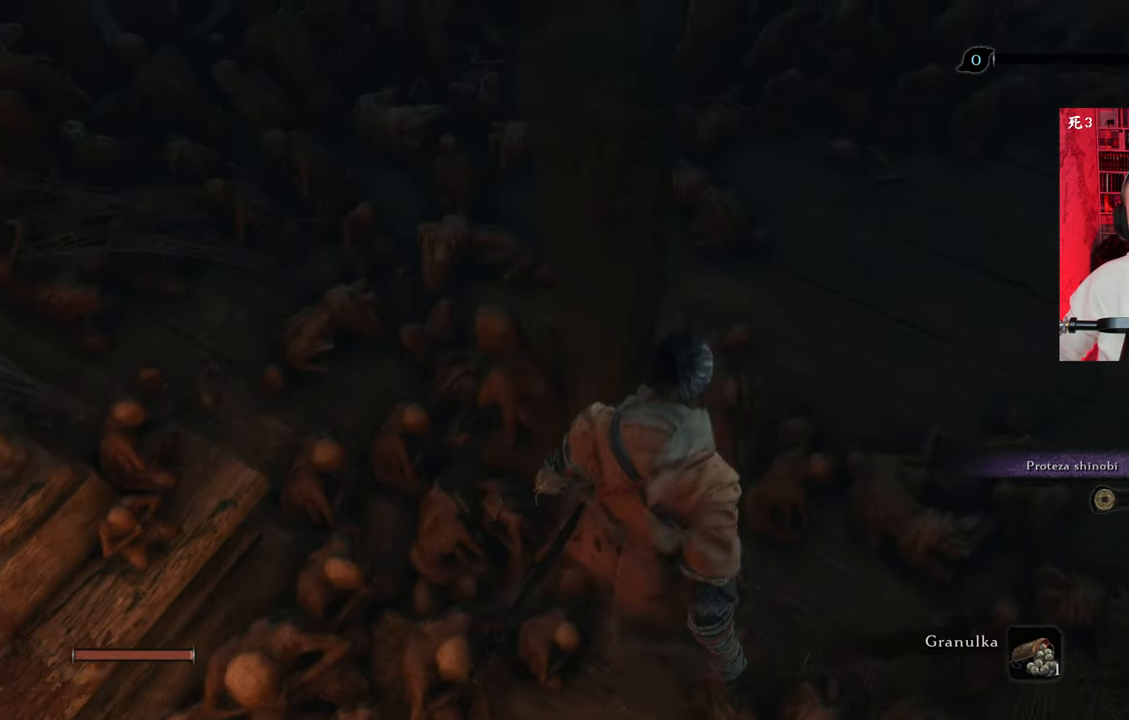
{"keys": [], "mouse": [], "events": []}
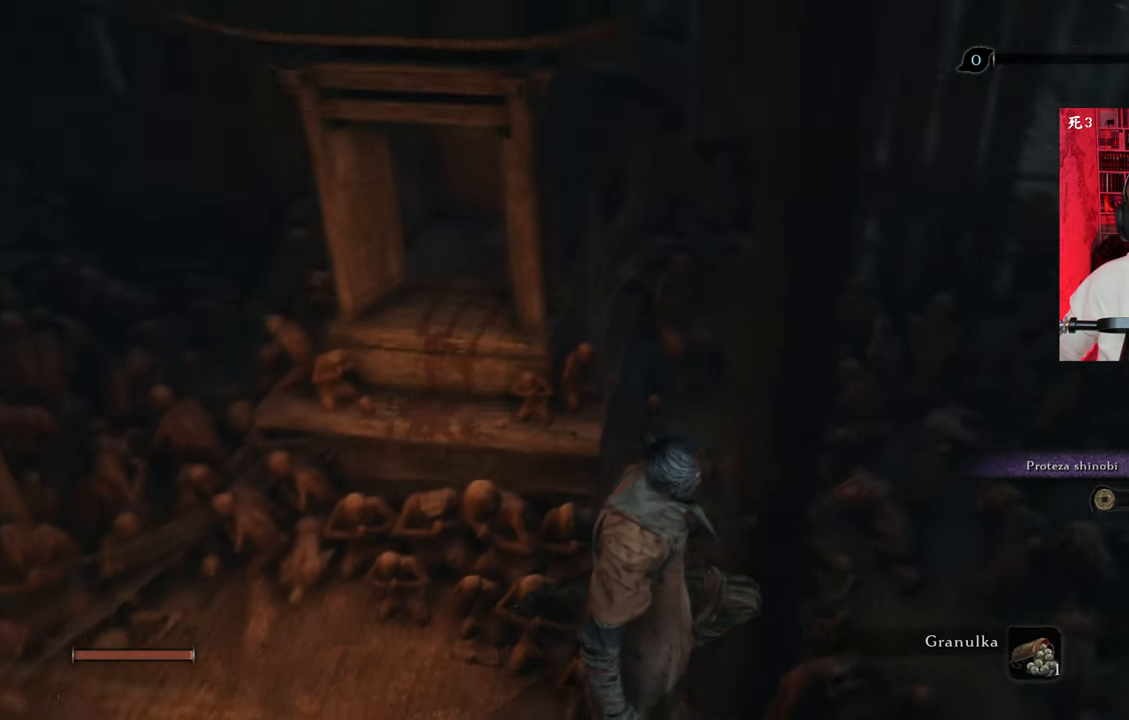
{"keys": [], "mouse": [], "events": []}
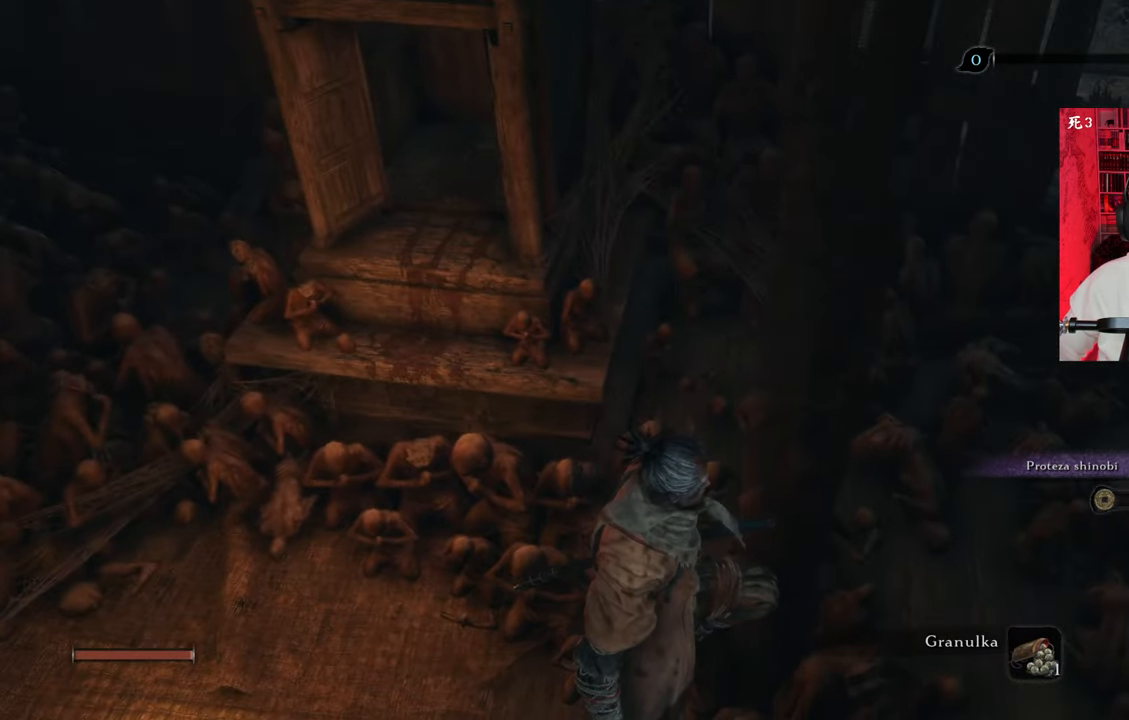
{"keys": [], "mouse": [], "events": []}
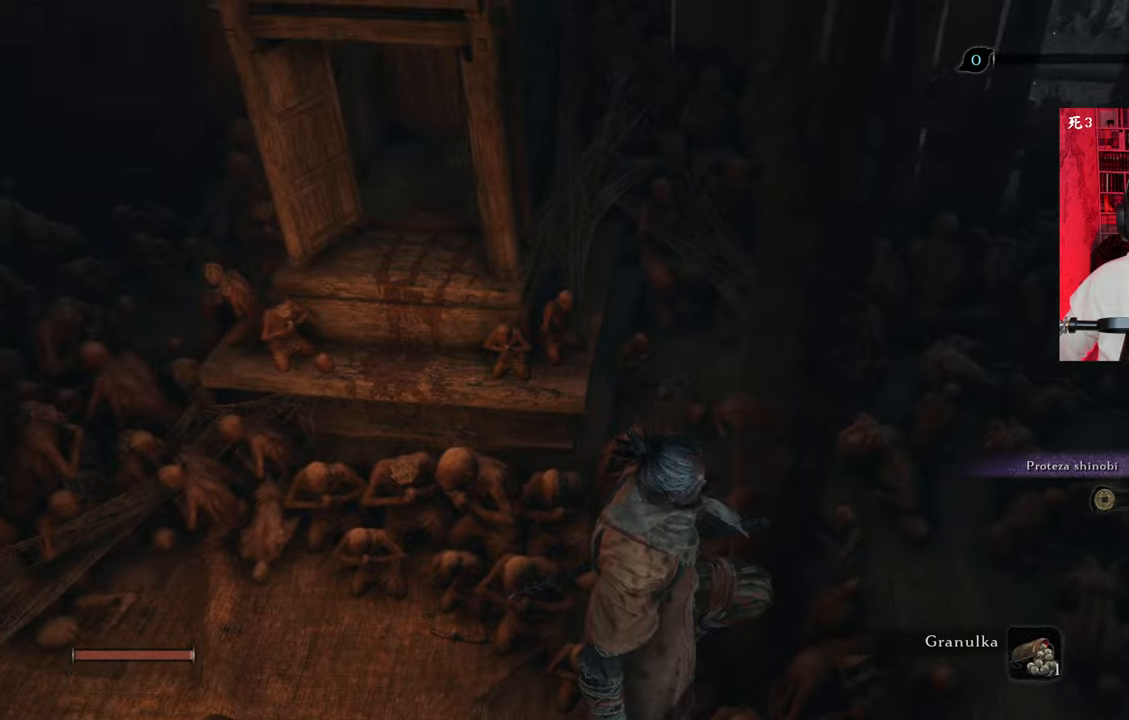
{"keys": ["d"], "mouse": [], "events": [[167, "d", "down"]]}
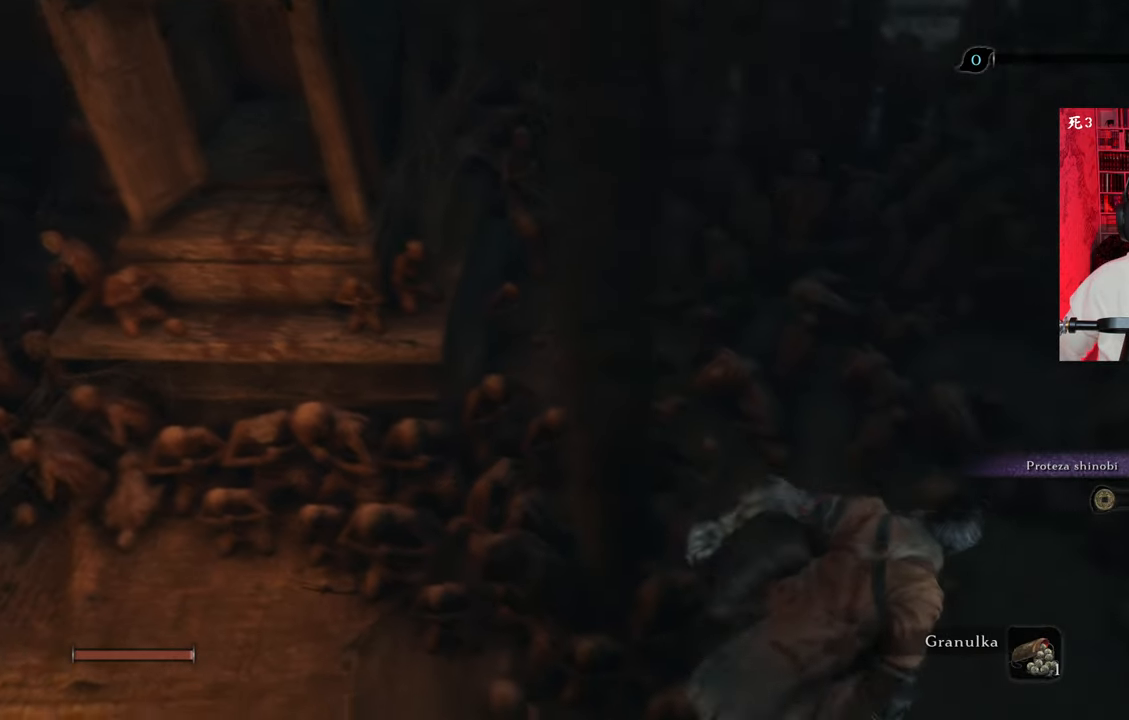
{"keys": [], "mouse": [], "events": [[34, "d", "up"]]}
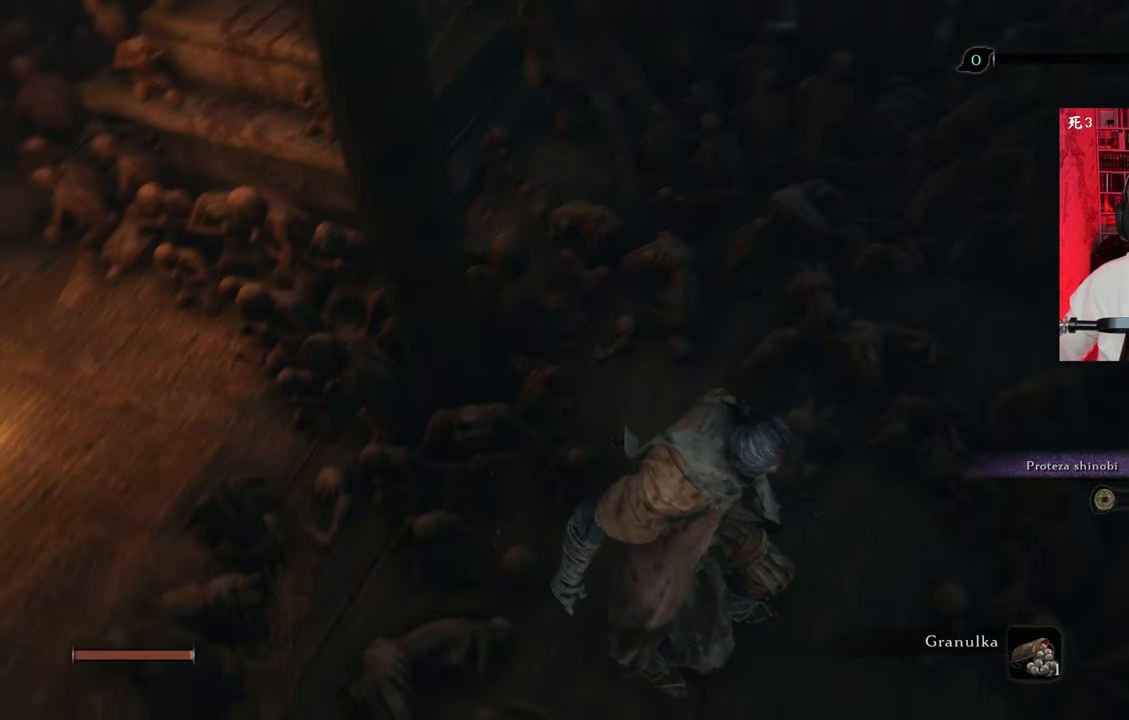
{"keys": [], "mouse": [], "events": [[117, "d", "down"], [117, "w", "down"], [450, "w", "up"], [484, "d", "up"]]}
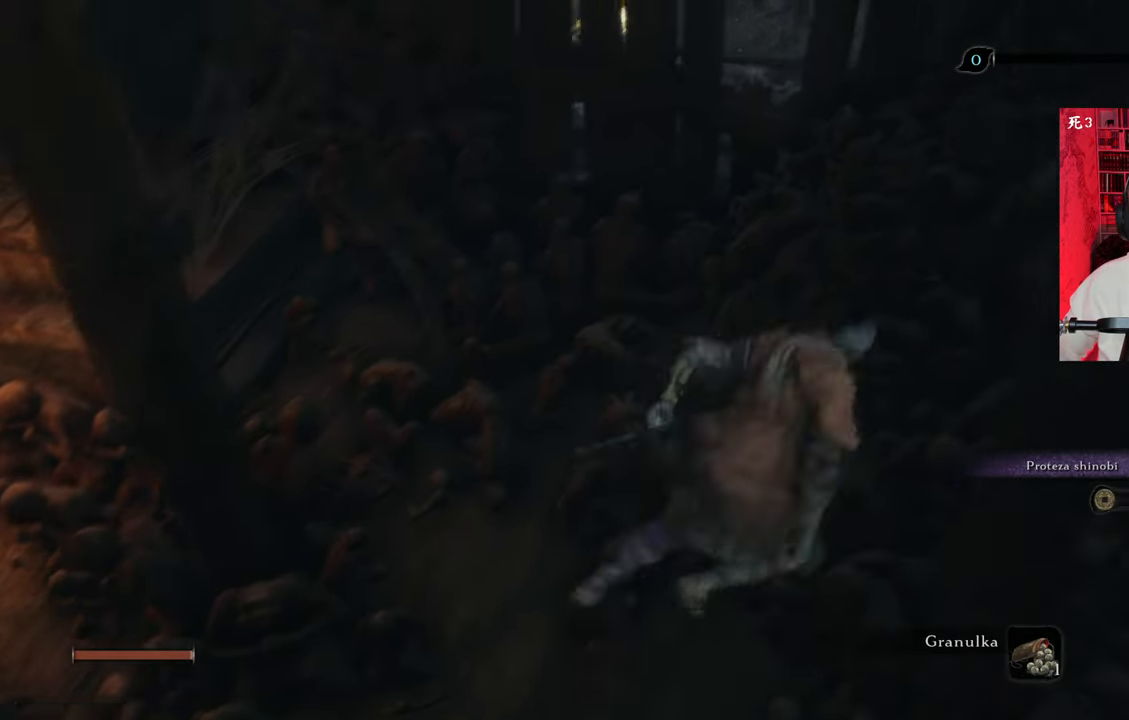
{"keys": [], "mouse": [], "events": []}
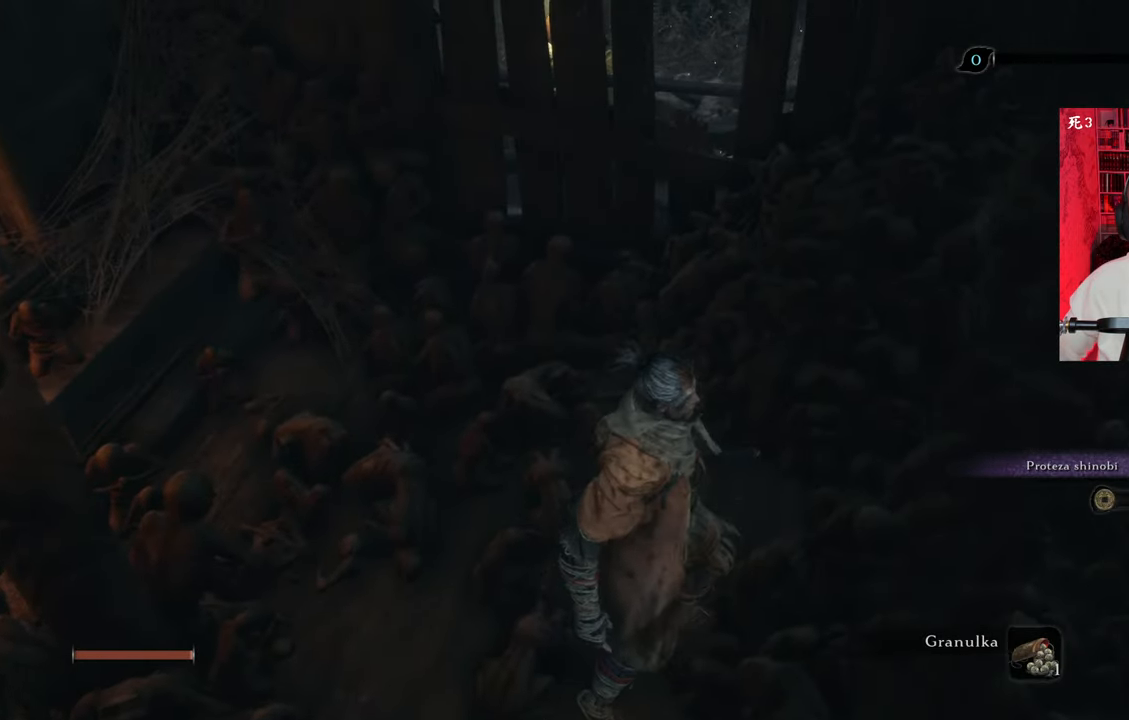
{"keys": [], "mouse": [], "events": [[50, "w", "down"], [417, "w", "up"]]}
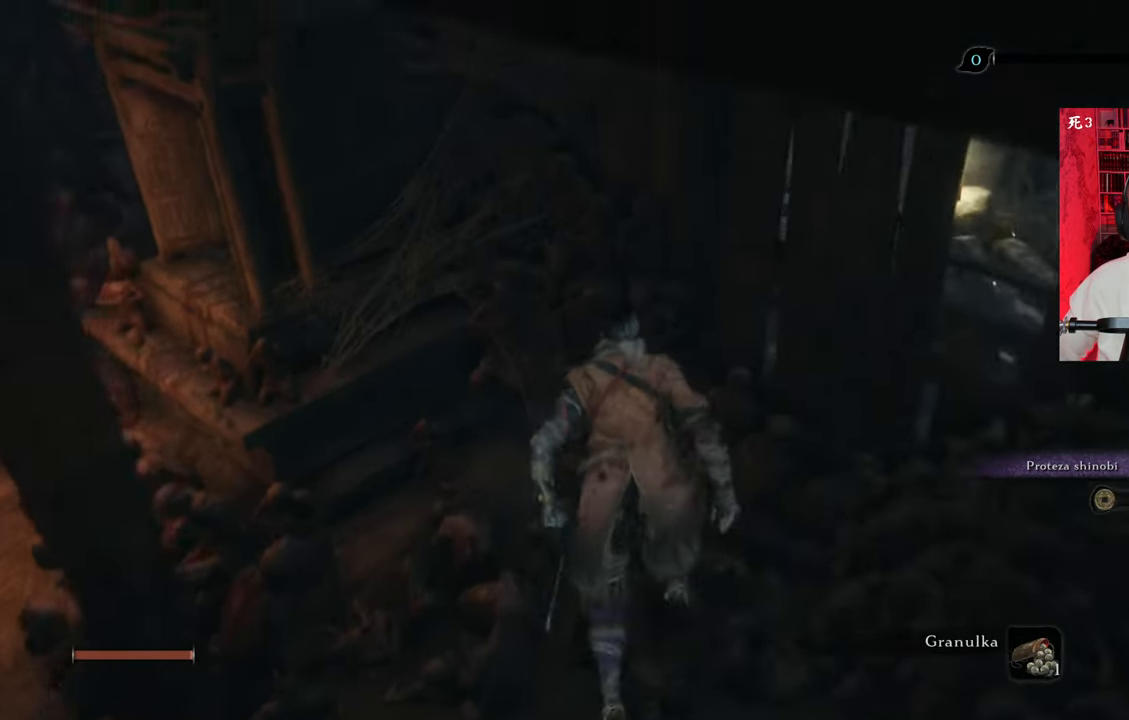
{"keys": [], "mouse": [], "events": []}
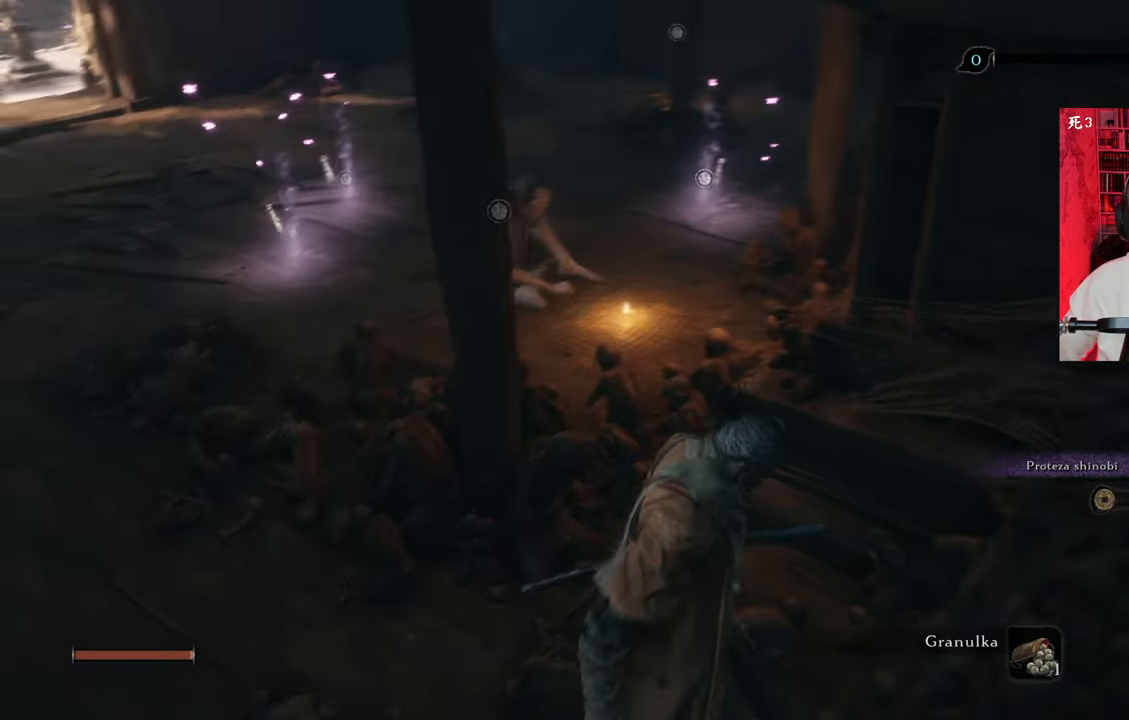
{"keys": ["a", "w"], "mouse": [], "events": [[117, "a", "down"], [117, "w", "down"]]}
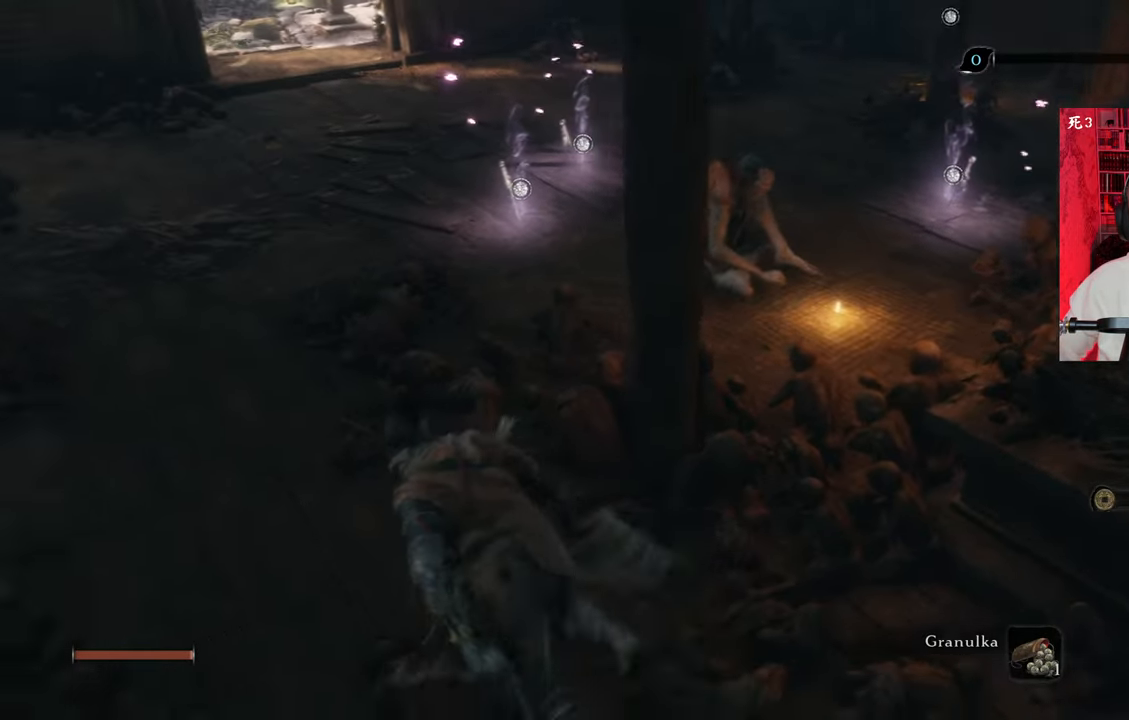
{"keys": ["w"], "mouse": [], "events": [[184, "a", "up"]]}
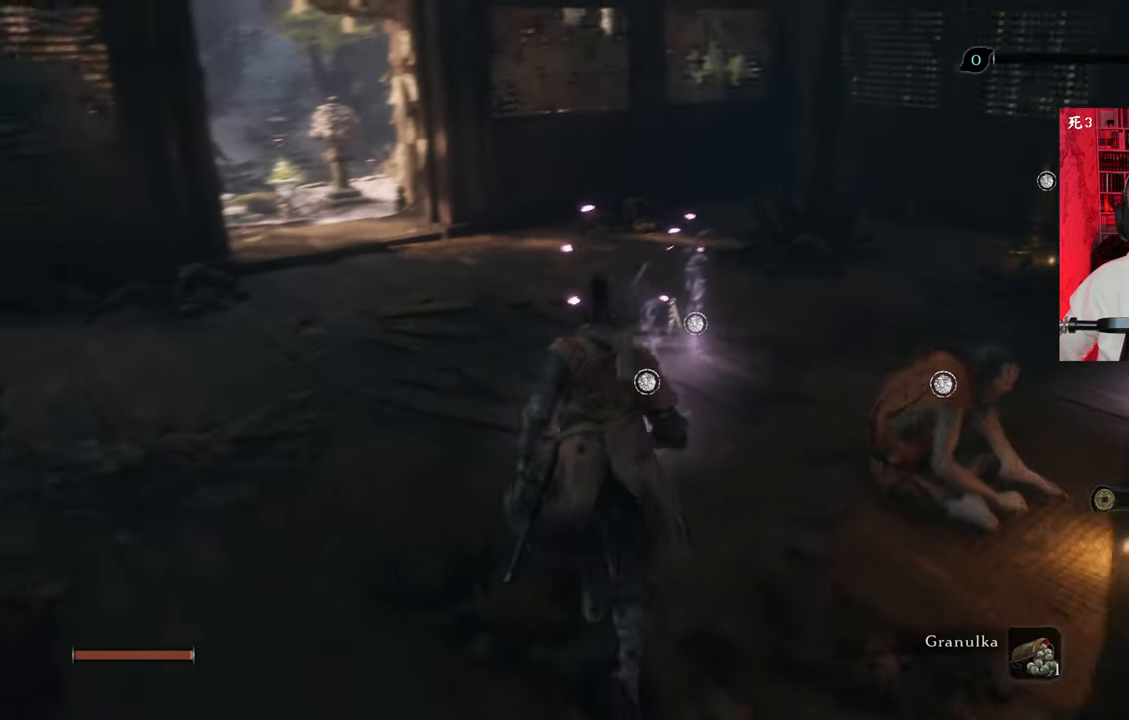
{"keys": [], "mouse": [], "events": [[167, "w", "up"]]}
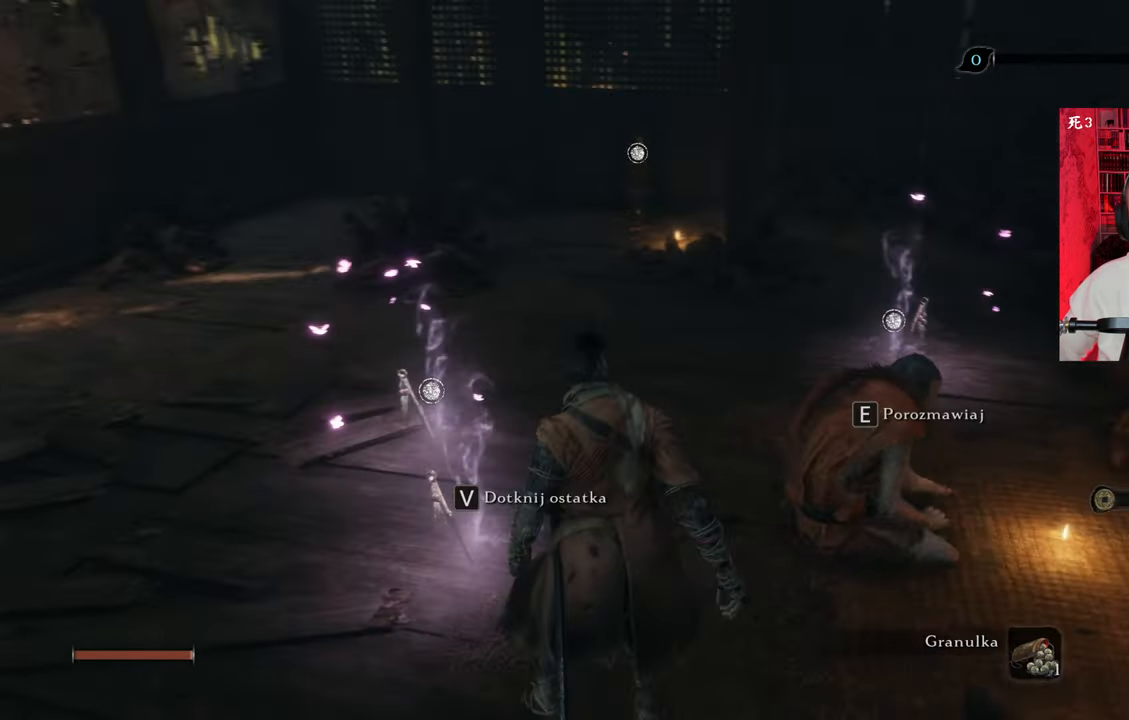
{"keys": [], "mouse": [], "events": []}
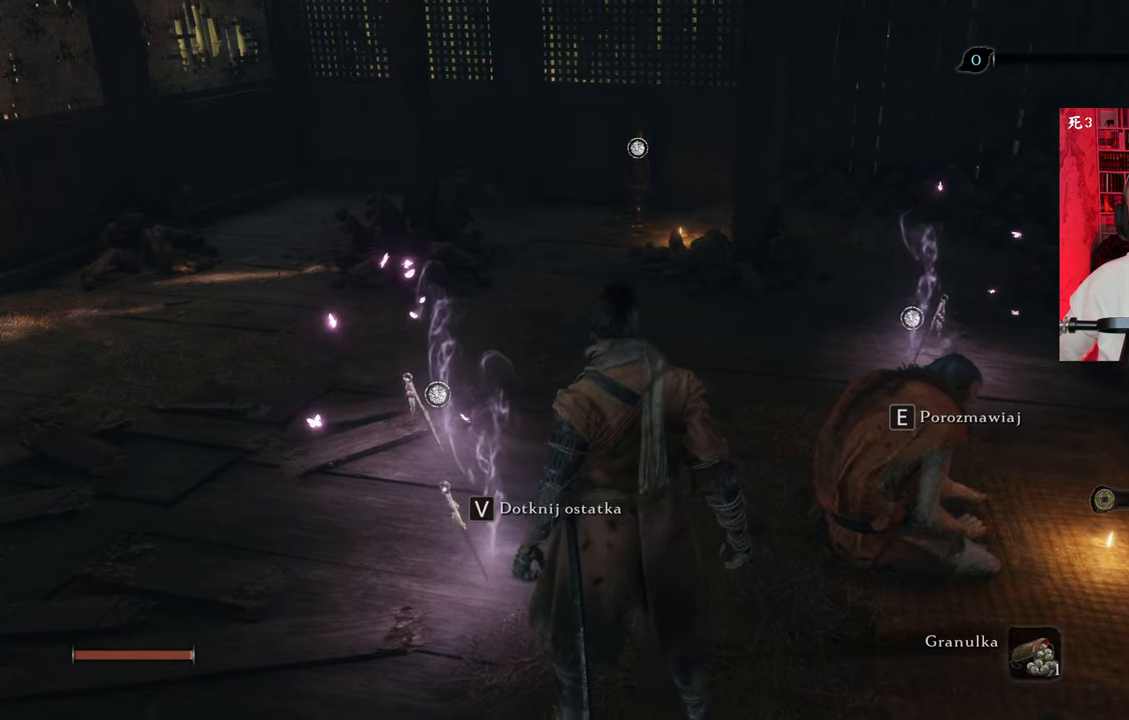
{"keys": [], "mouse": [], "events": []}
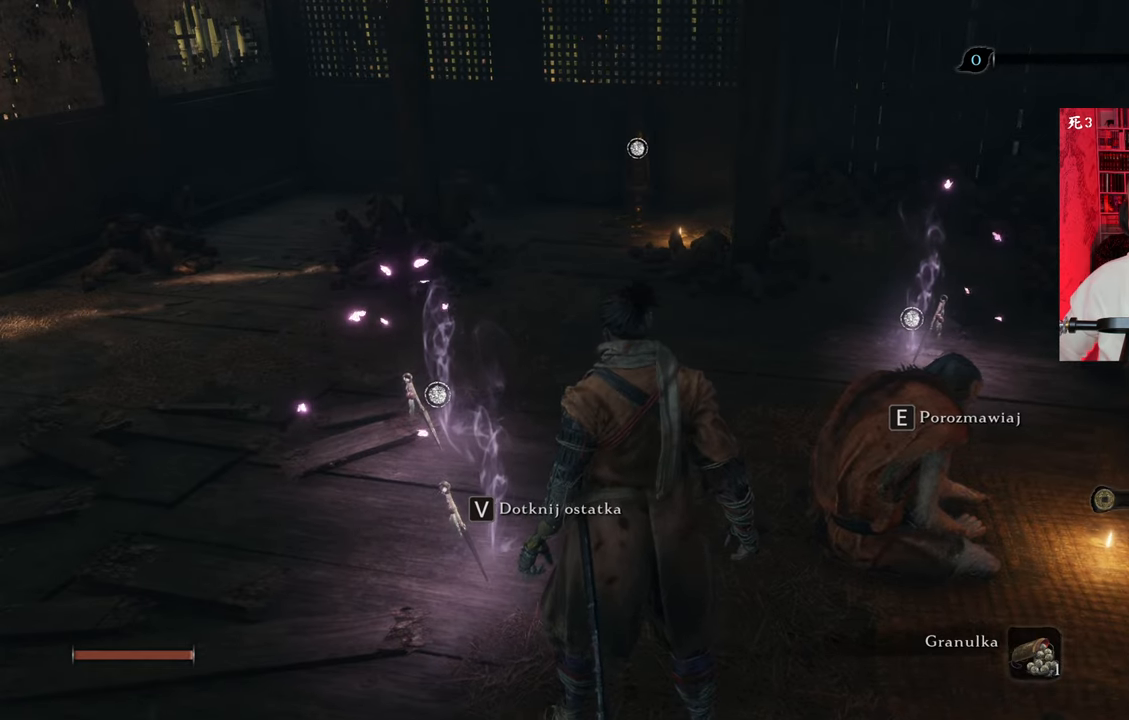
{"keys": [], "mouse": [], "events": []}
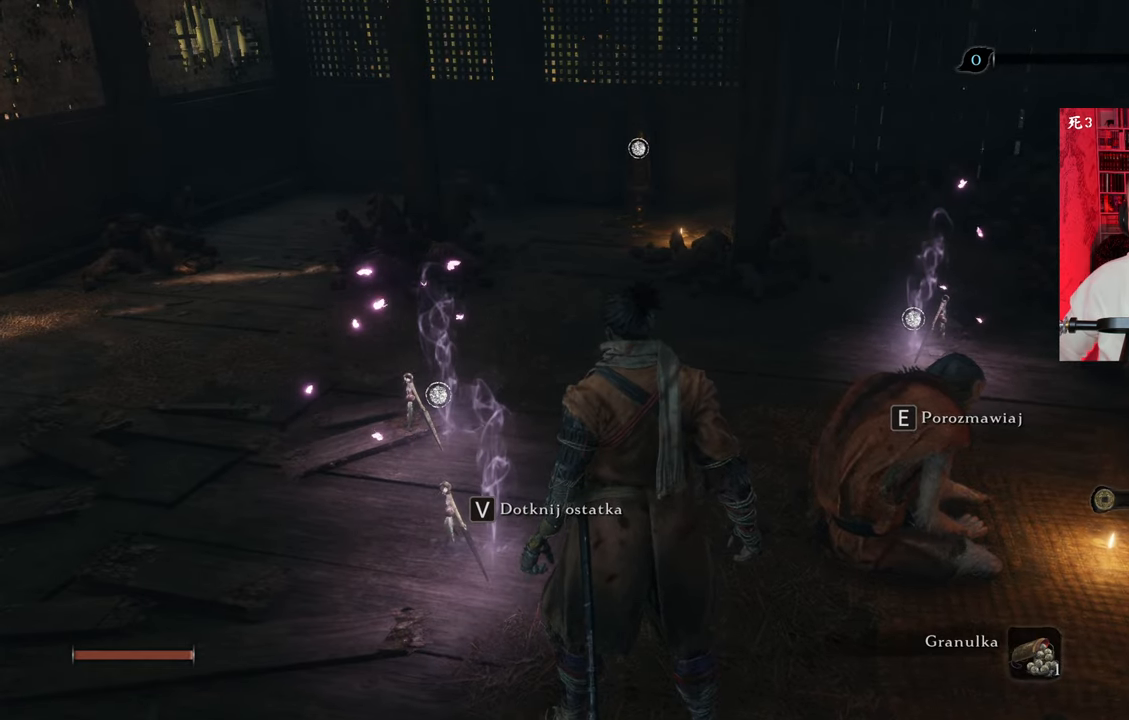
{"keys": [], "mouse": [], "events": []}
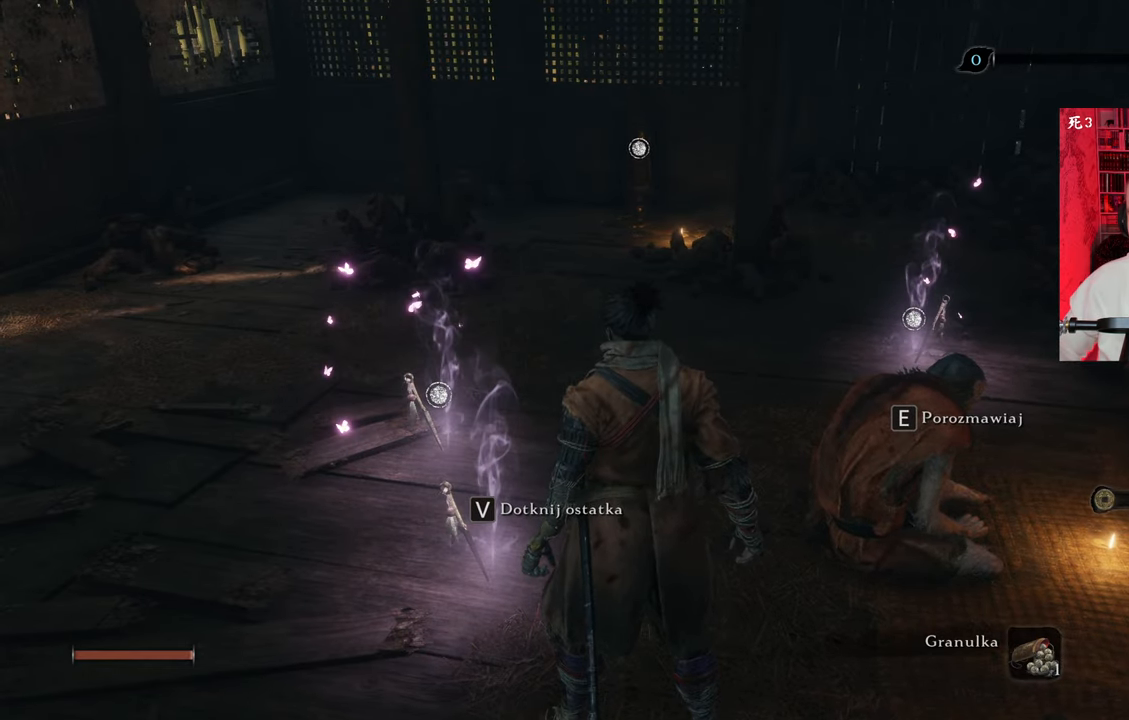
{"keys": [], "mouse": [], "events": []}
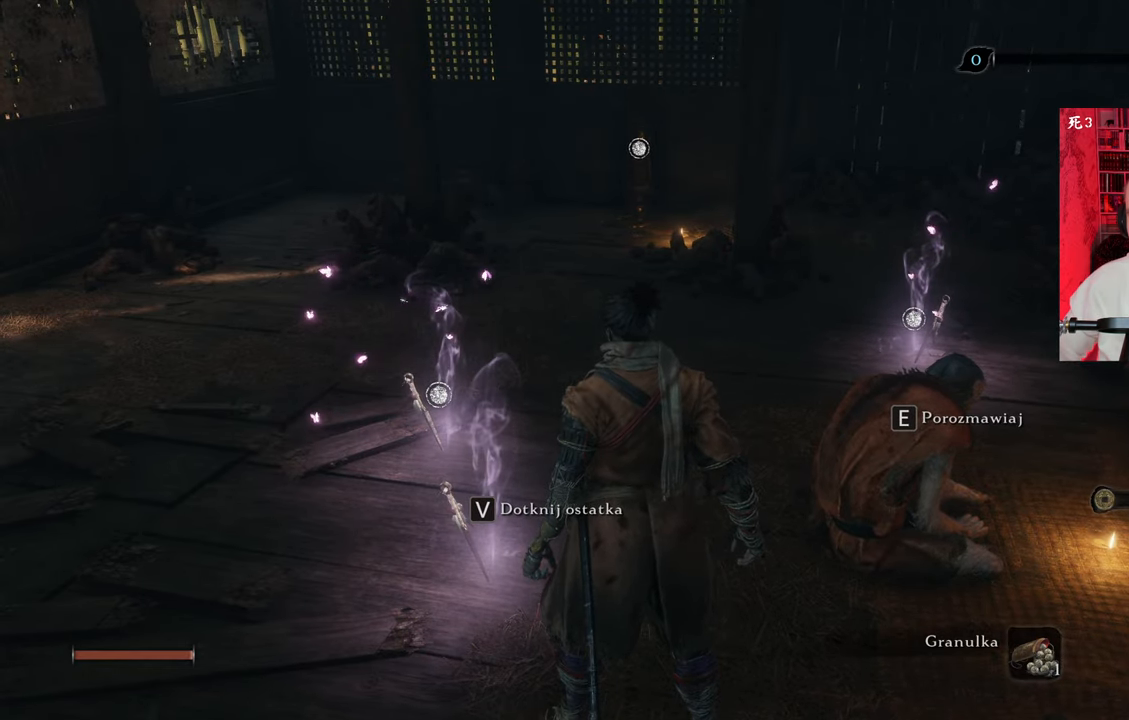
{"keys": [], "mouse": [], "events": []}
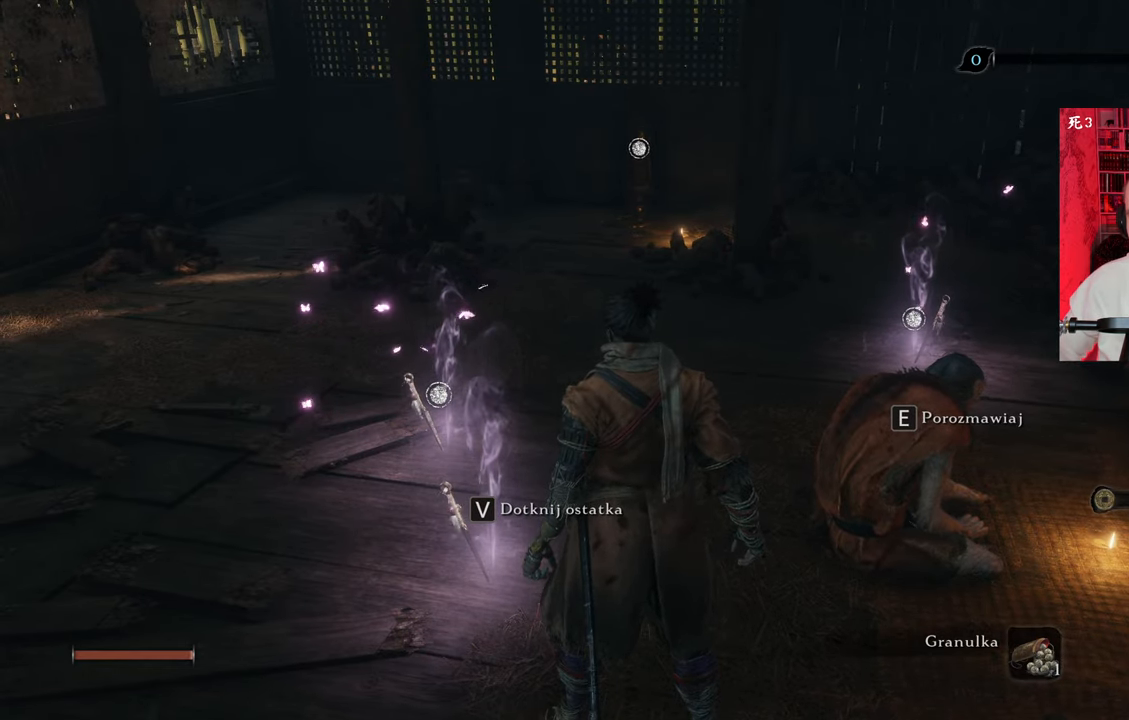
{"keys": [], "mouse": [], "events": []}
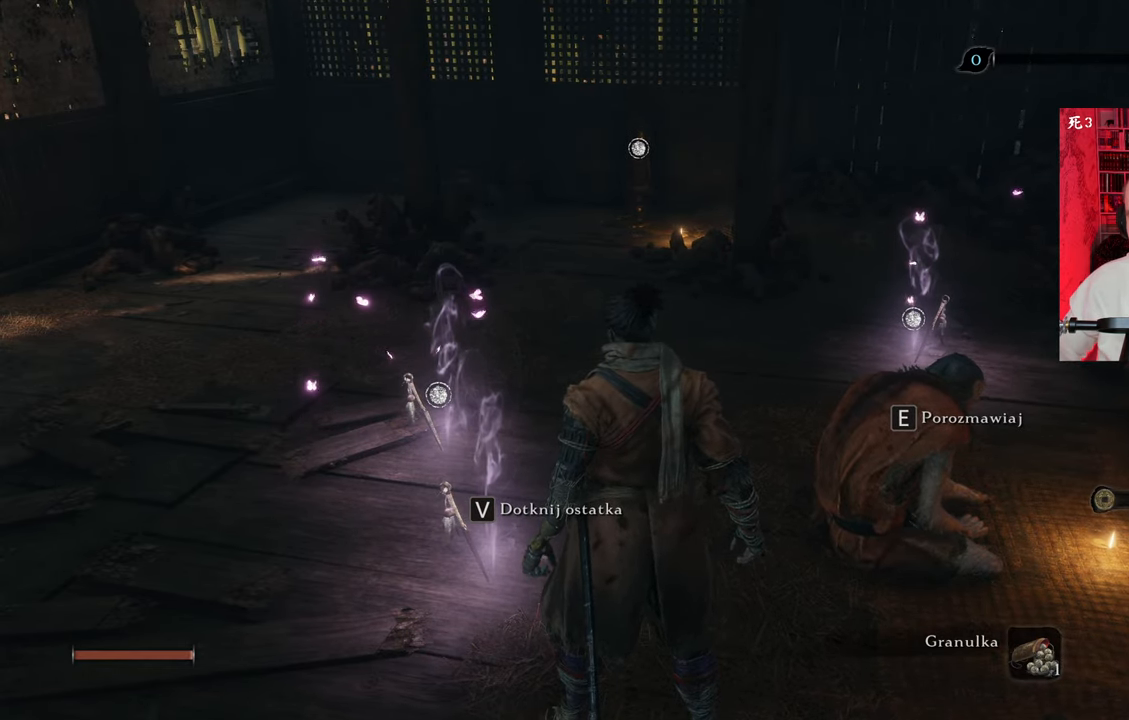
{"keys": ["a"], "mouse": [], "events": [[134, "a", "down"]]}
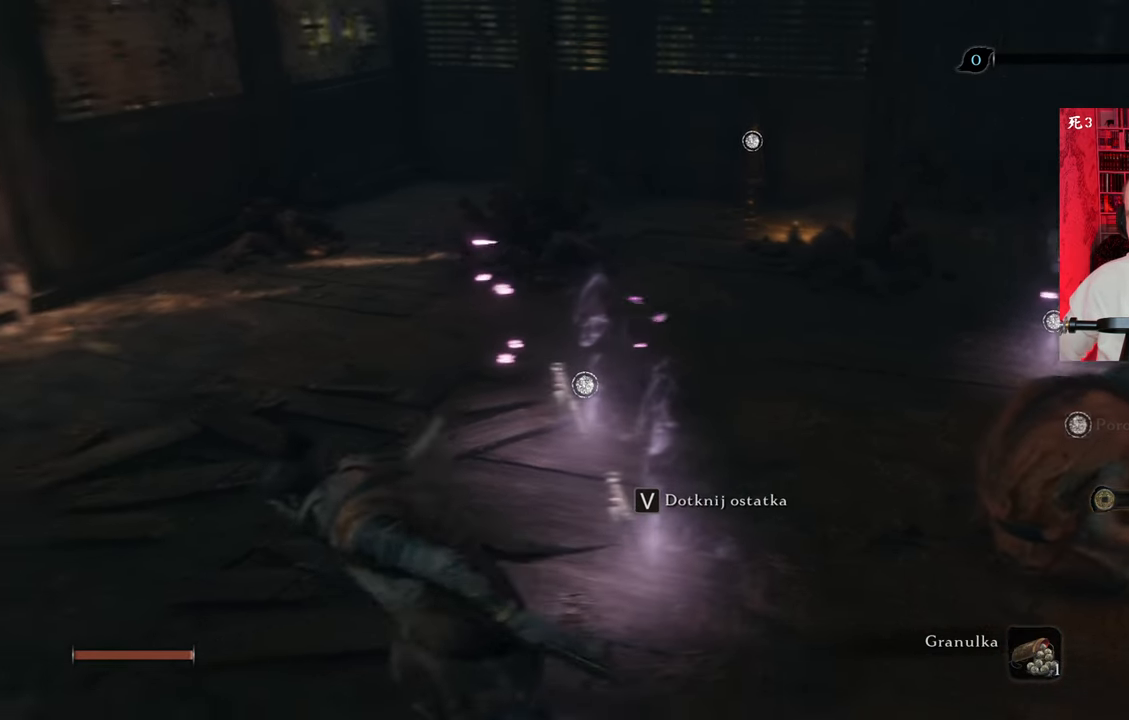
{"keys": [], "mouse": [], "events": [[100, "a", "up"], [100, "w", "down"], [284, "w", "up"]]}